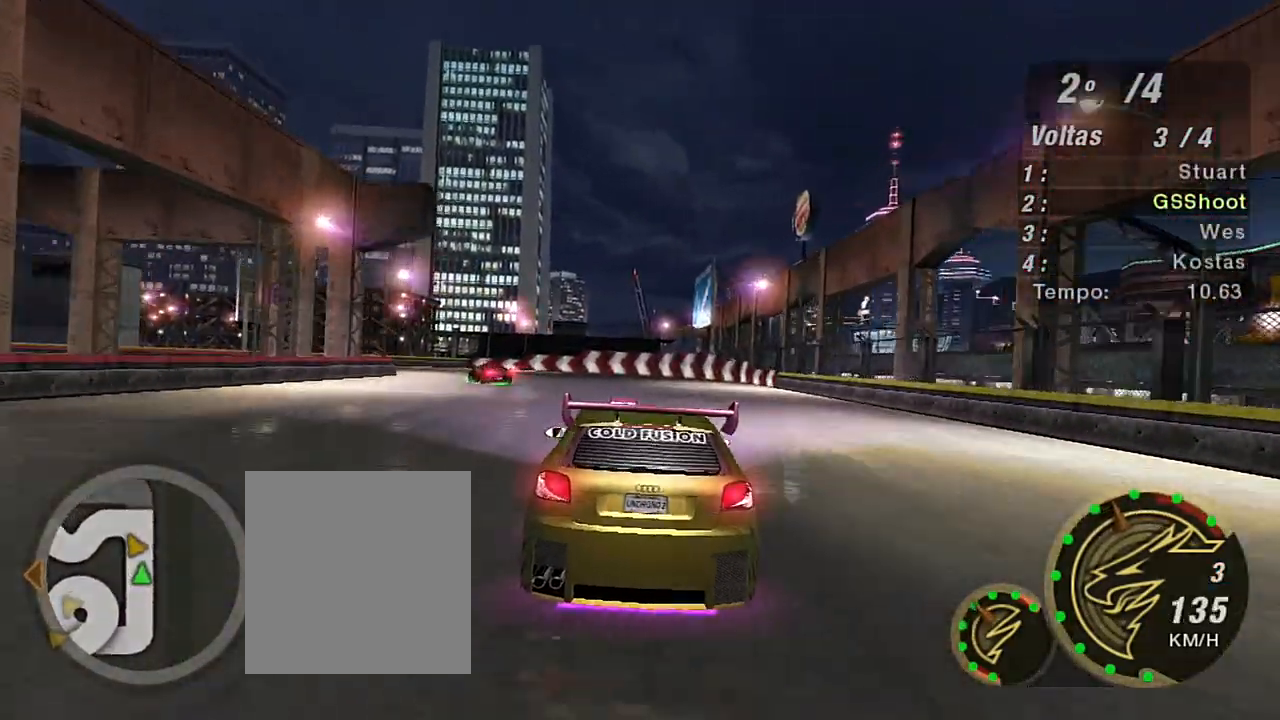
Gameplay with a controller (Xbox layout); each line is a JSON object with the inputs held at the frame after it. "events" lists button and stick changes between this image and that frame as [ms after this image, input, new state], when the widget could be followed in between. Not read: L3.
{"buttons": ["R2"], "left_stick": "down-left", "right_stick": "center", "events": [[133, "left_stick", "center"], [267, "left_stick", "left"], [433, "left_stick", "down-left"]]}
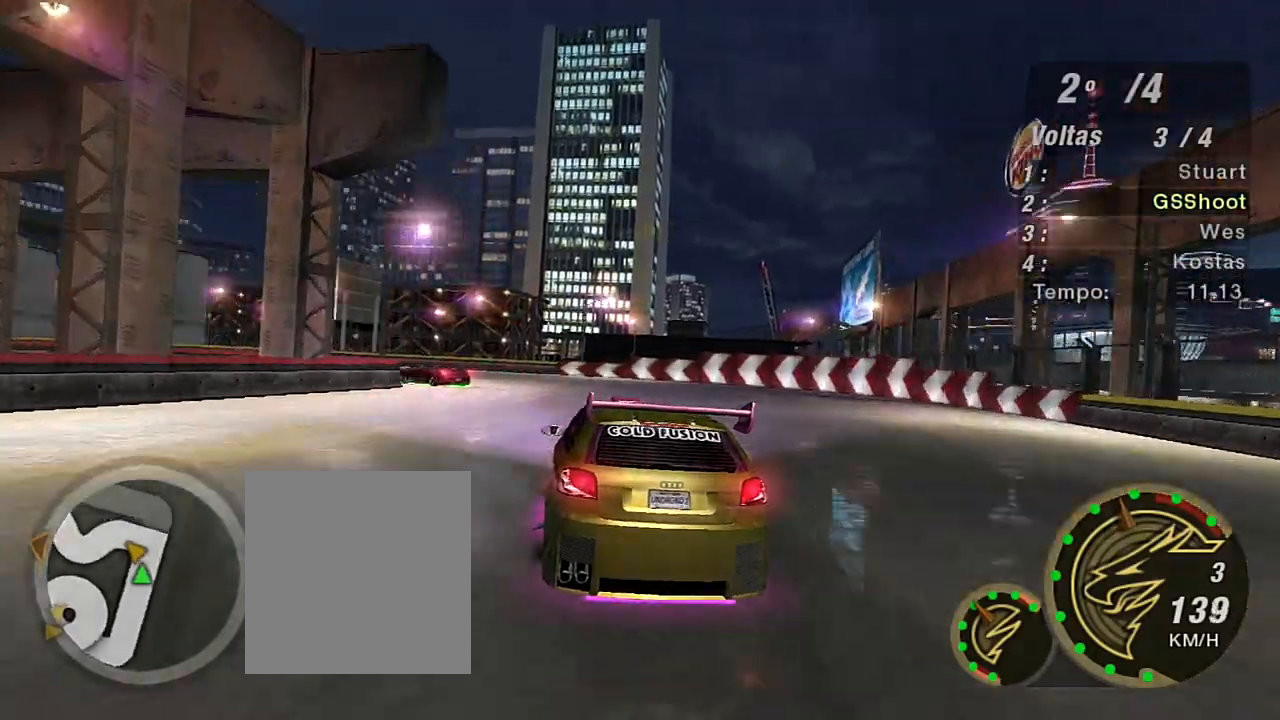
{"buttons": [], "left_stick": "down-left", "right_stick": "center", "events": [[33, "R2", "up"], [167, "L2", "down"], [300, "L2", "up"]]}
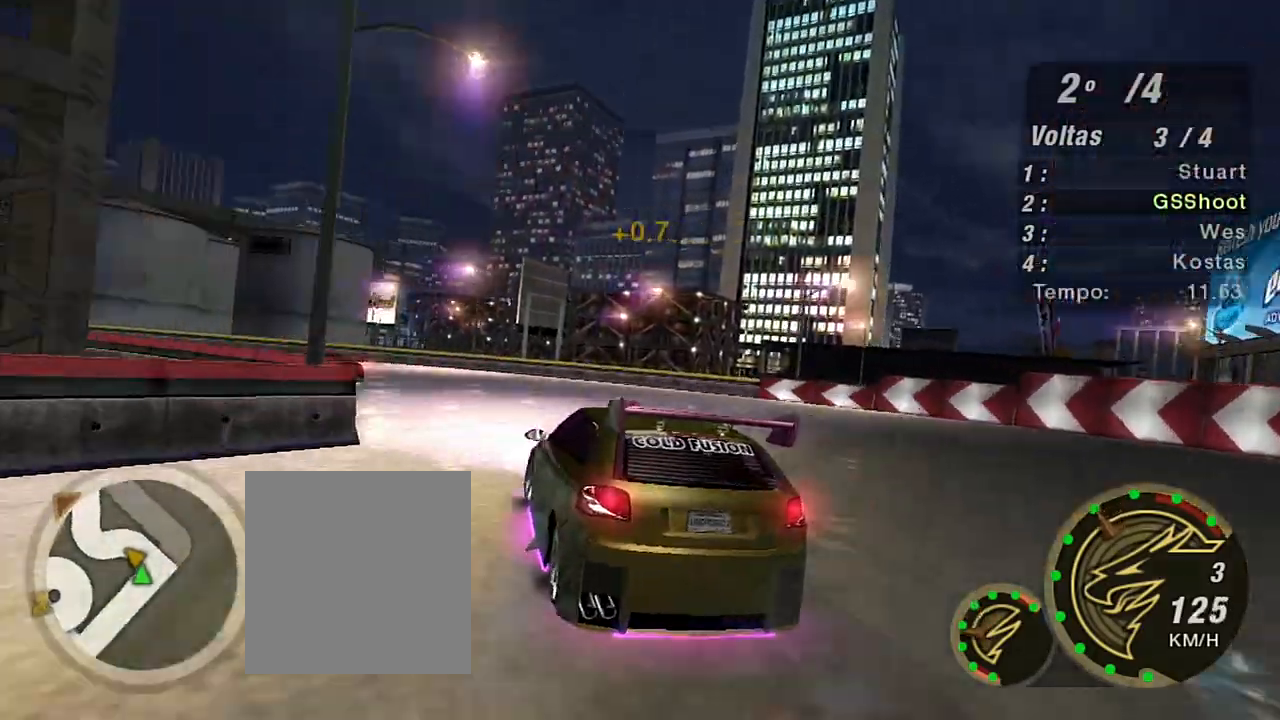
{"buttons": [], "left_stick": "down-left", "right_stick": "center", "events": []}
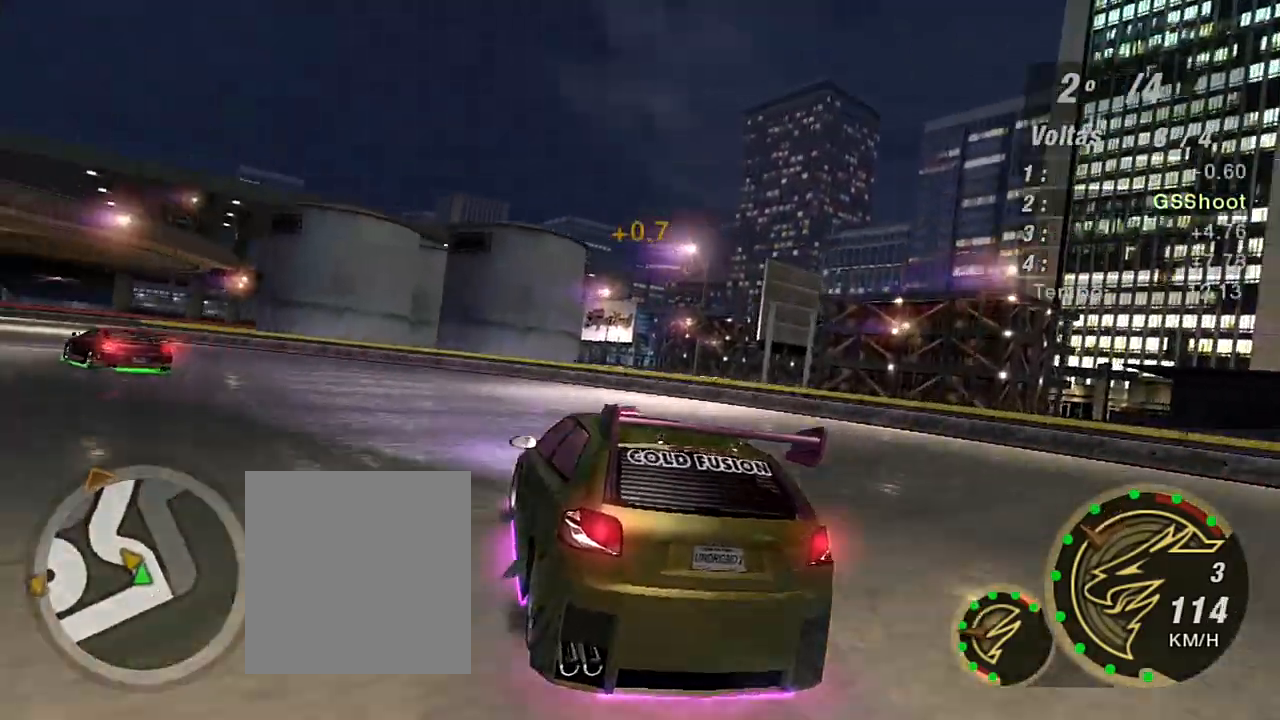
{"buttons": [], "left_stick": "down-left", "right_stick": "center", "events": []}
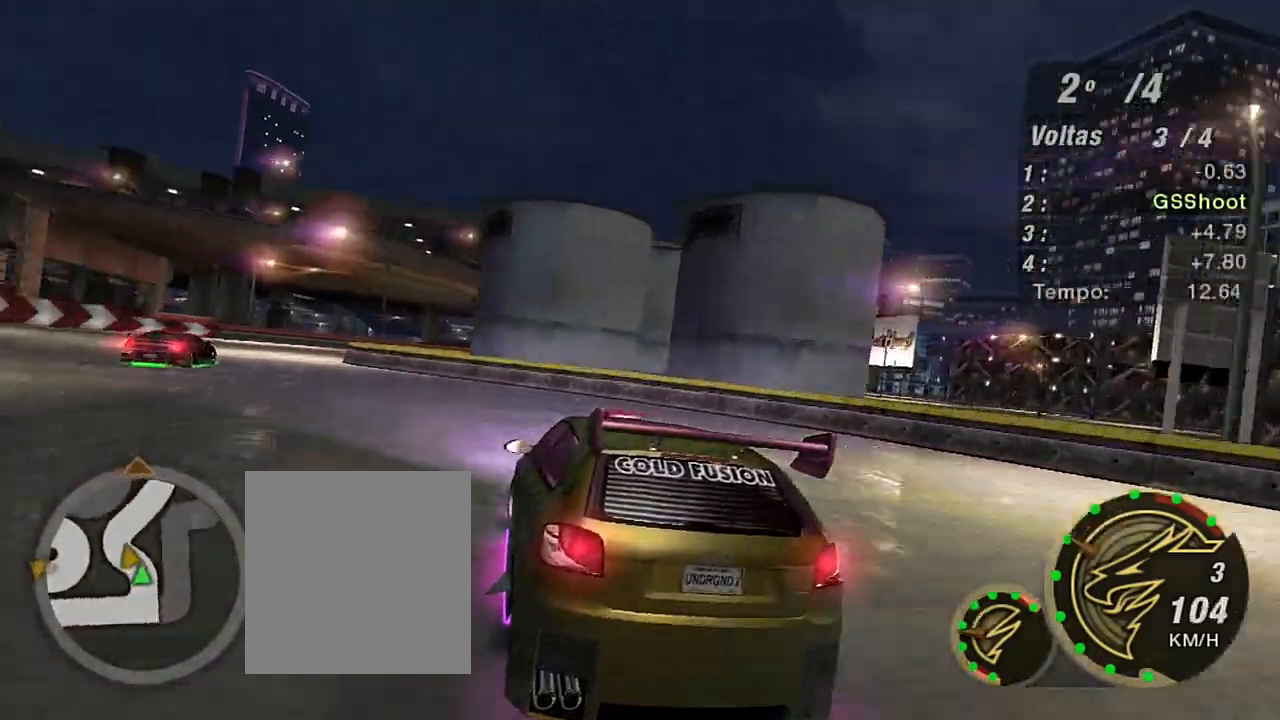
{"buttons": ["R2"], "left_stick": "down-left", "right_stick": "center", "events": [[166, "R2", "down"]]}
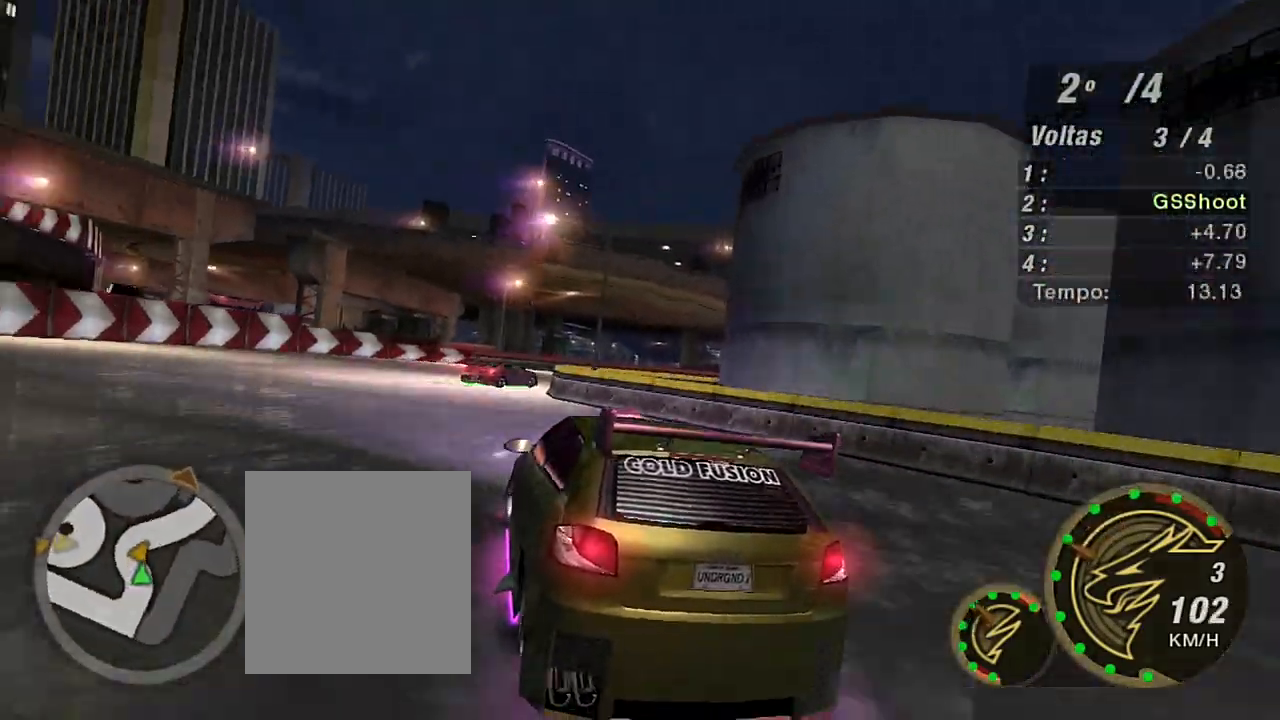
{"buttons": ["R2"], "left_stick": "right", "right_stick": "center", "events": [[200, "left_stick", "right"]]}
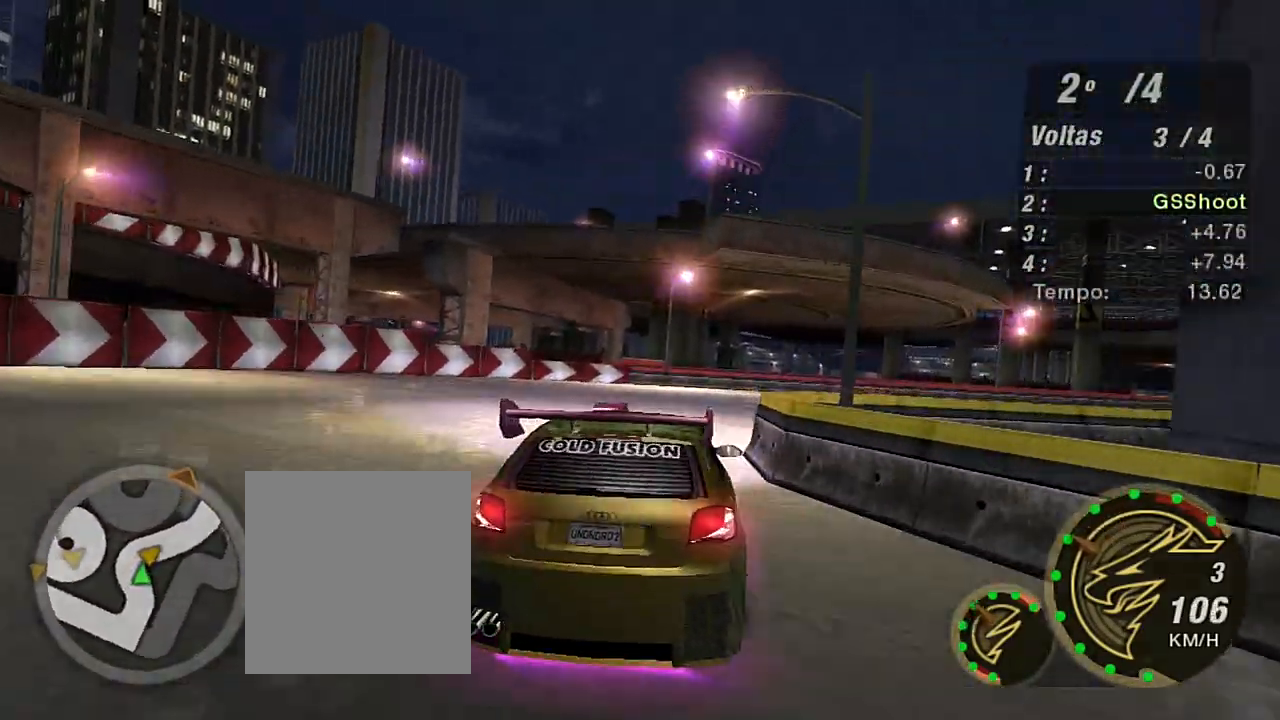
{"buttons": ["R2"], "left_stick": "up-right", "right_stick": "center", "events": [[233, "left_stick", "up-right"]]}
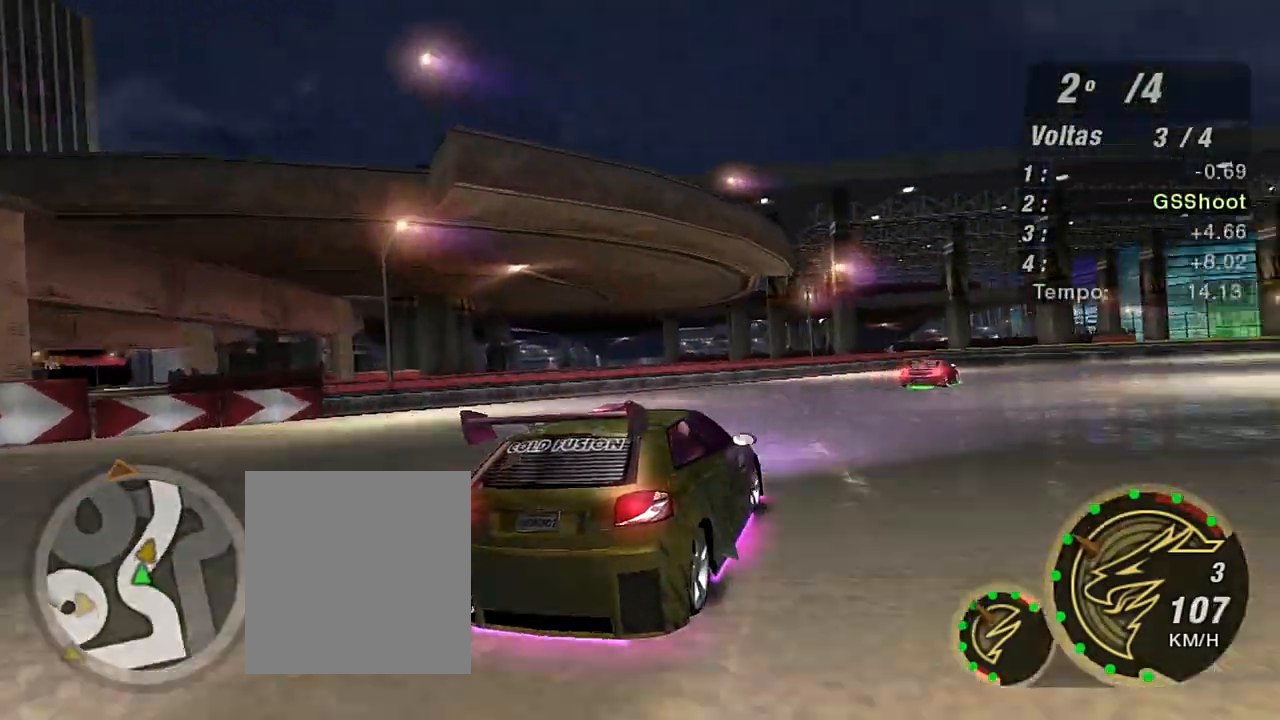
{"buttons": ["R2"], "left_stick": "up-right", "right_stick": "center", "events": [[167, "left_stick", "up"], [334, "left_stick", "up-right"]]}
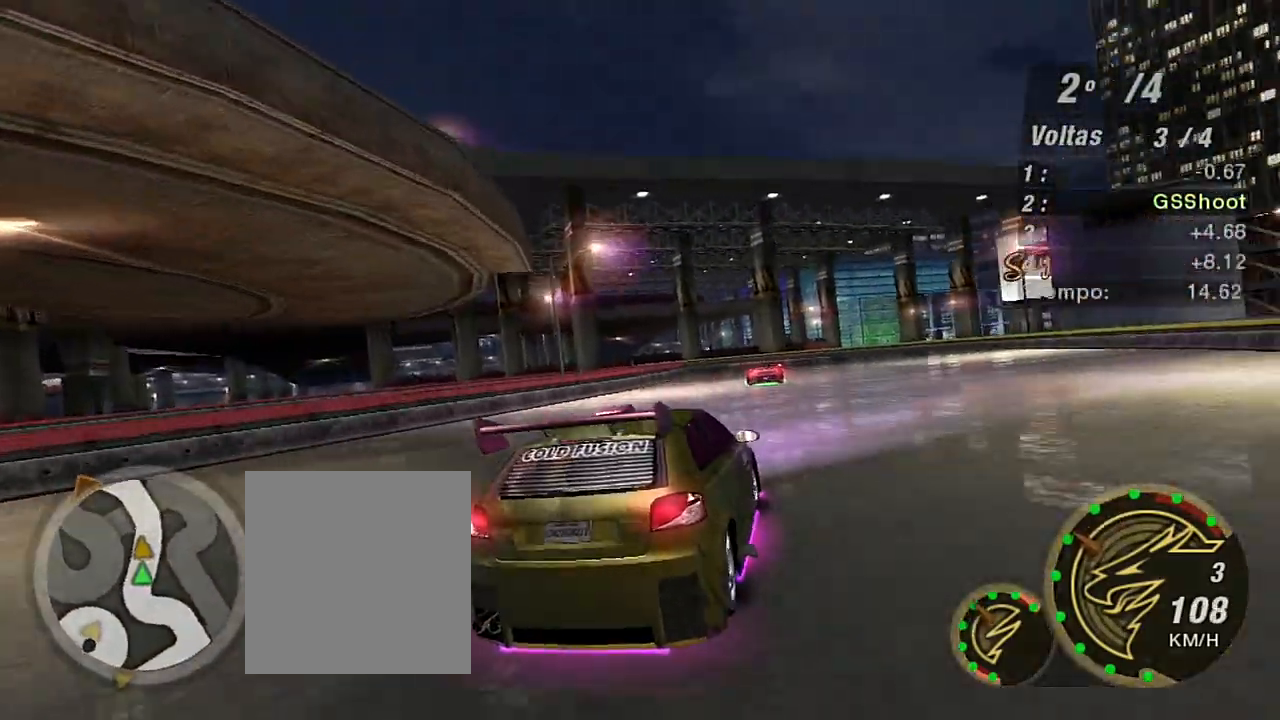
{"buttons": ["R2"], "left_stick": "up-left", "right_stick": "center", "events": [[33, "left_stick", "up"], [300, "left_stick", "center"], [400, "left_stick", "up-left"]]}
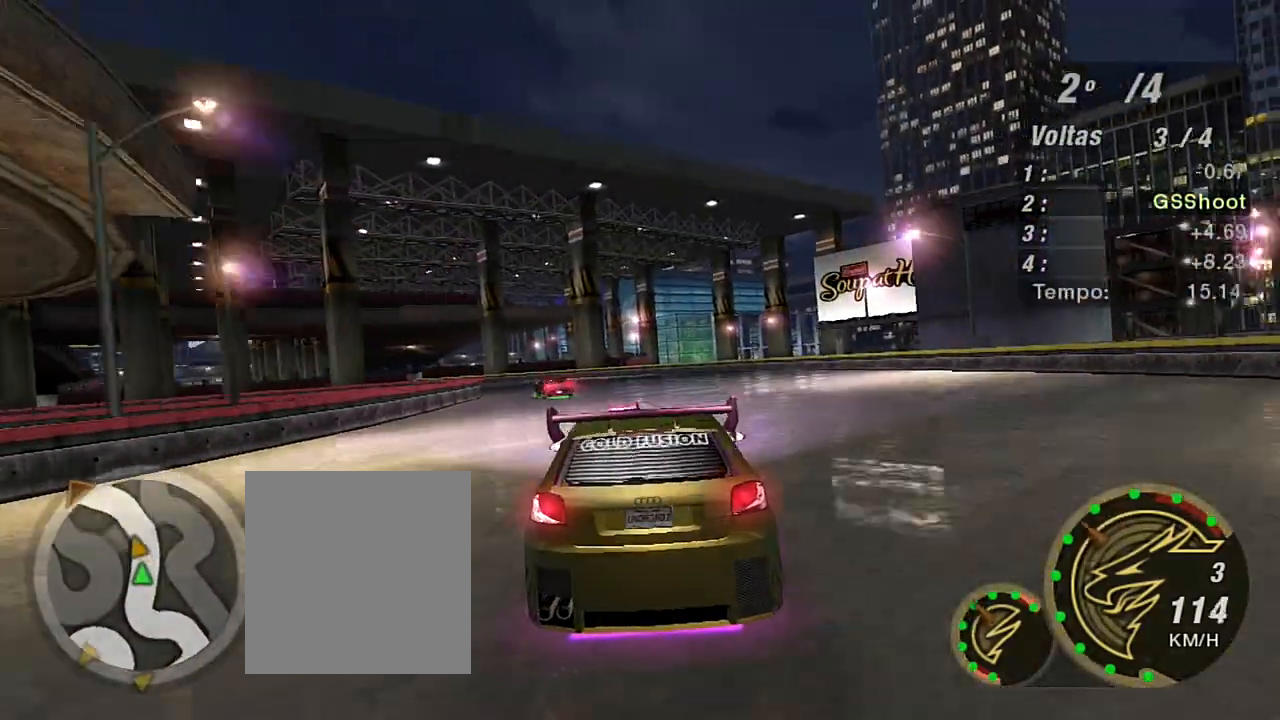
{"buttons": ["R2"], "left_stick": "up-left", "right_stick": "center", "events": [[67, "left_stick", "up"], [267, "left_stick", "center"], [367, "left_stick", "up-left"]]}
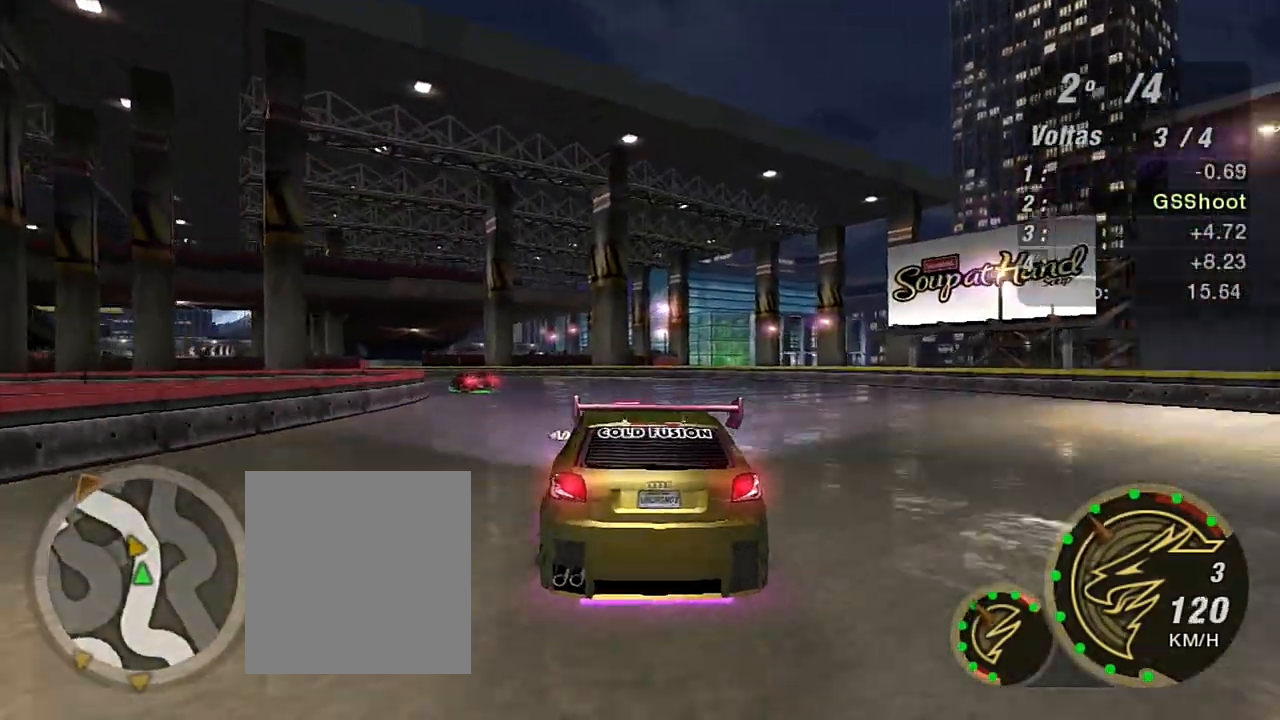
{"buttons": ["R2"], "left_stick": "up-left", "right_stick": "center", "events": []}
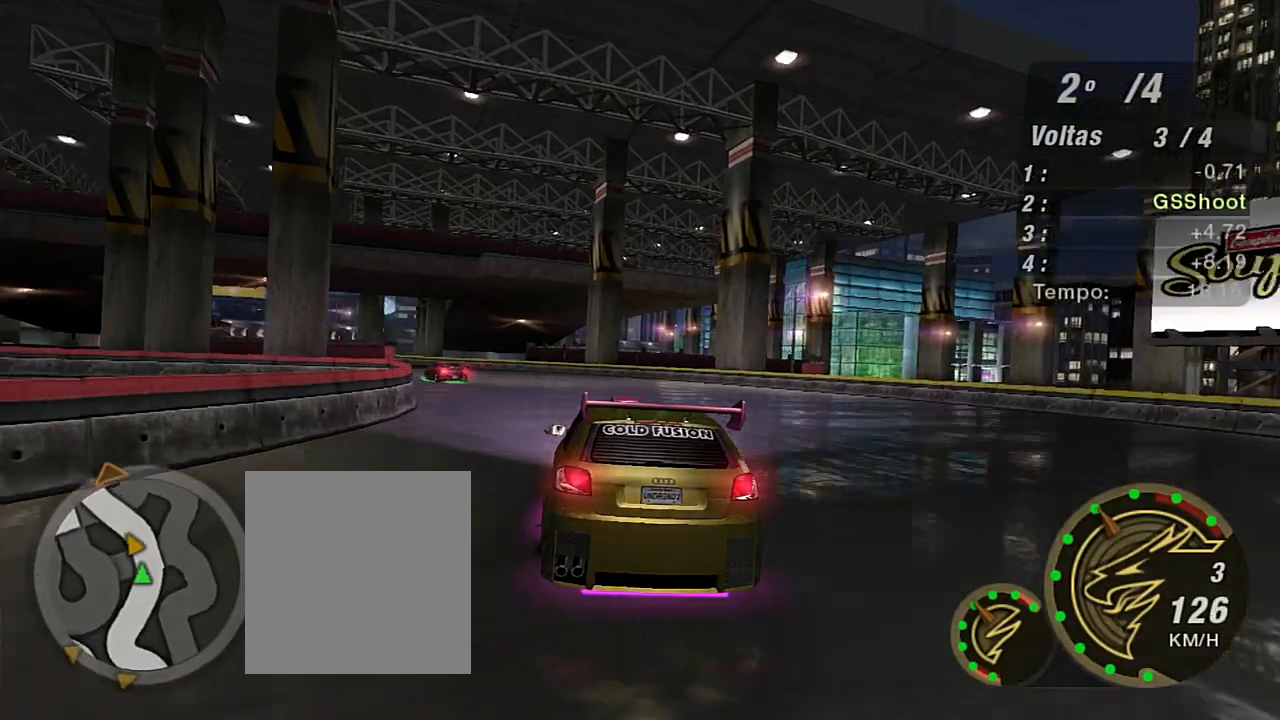
{"buttons": ["R2"], "left_stick": "up-left", "right_stick": "center", "events": []}
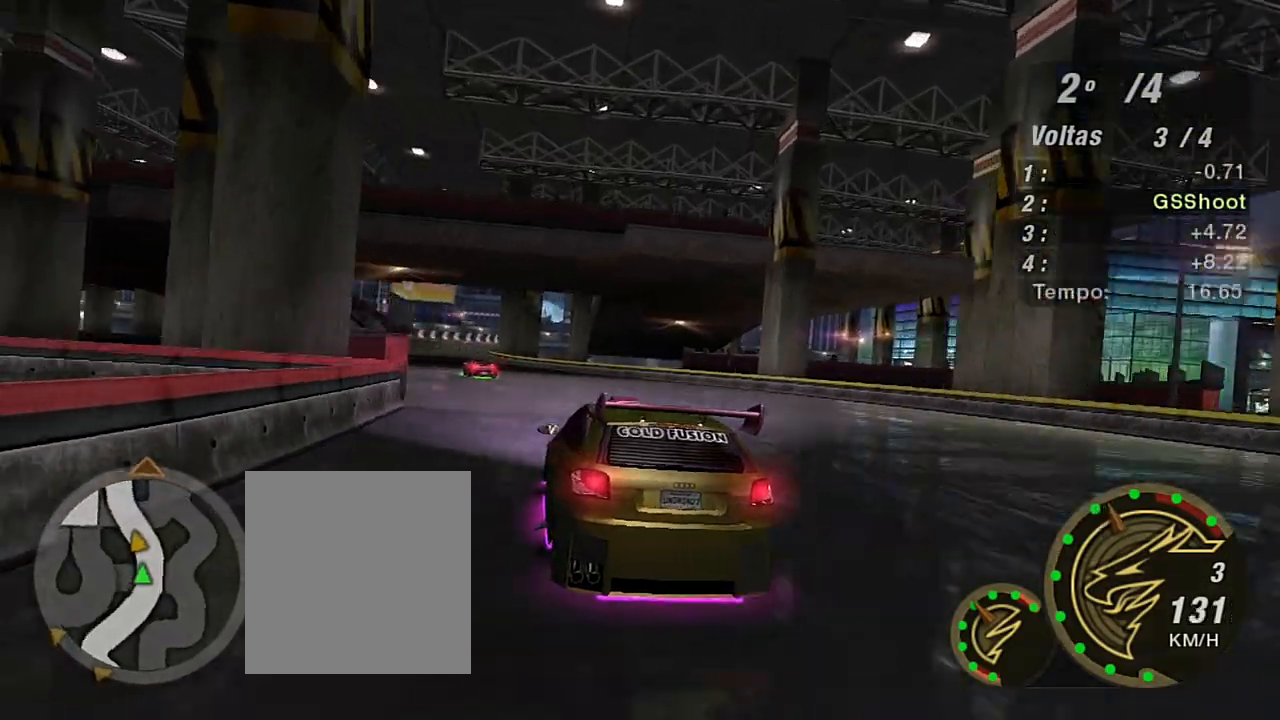
{"buttons": ["R2"], "left_stick": "up-left", "right_stick": "center", "events": [[66, "left_stick", "center"], [233, "left_stick", "left"], [333, "left_stick", "up-left"]]}
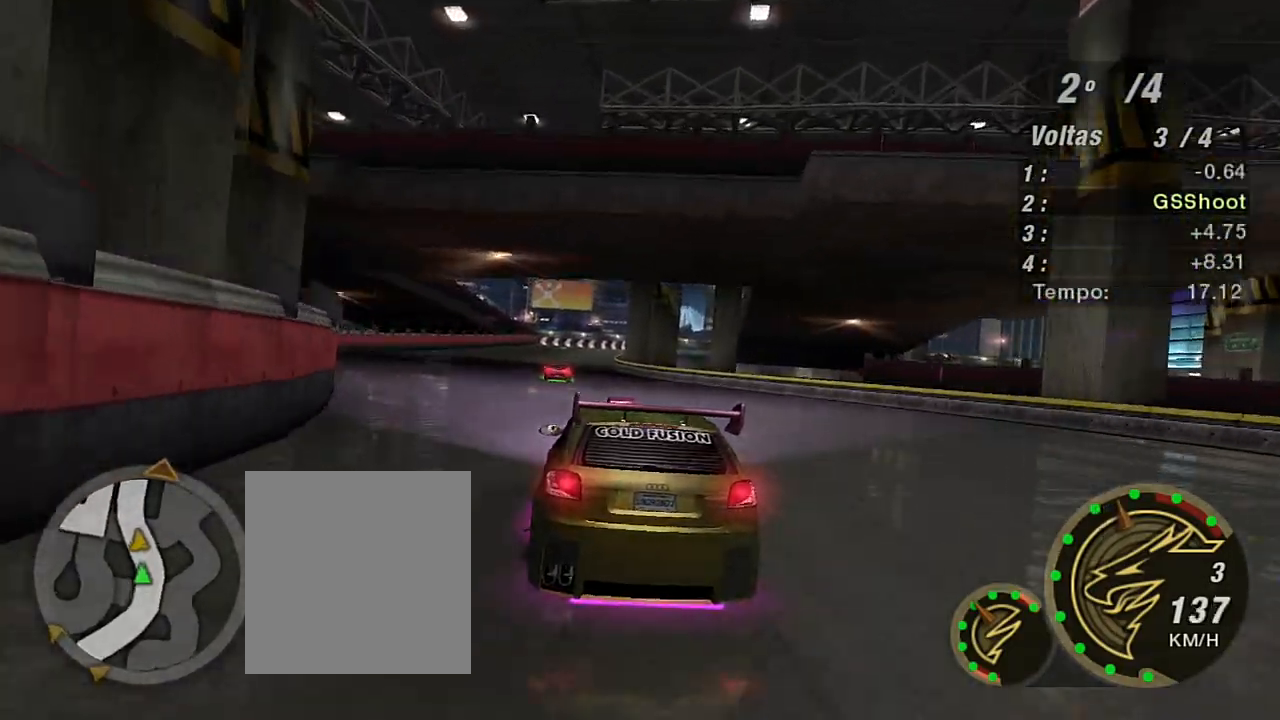
{"buttons": ["R2"], "left_stick": "center", "right_stick": "center", "events": [[167, "left_stick", "center"]]}
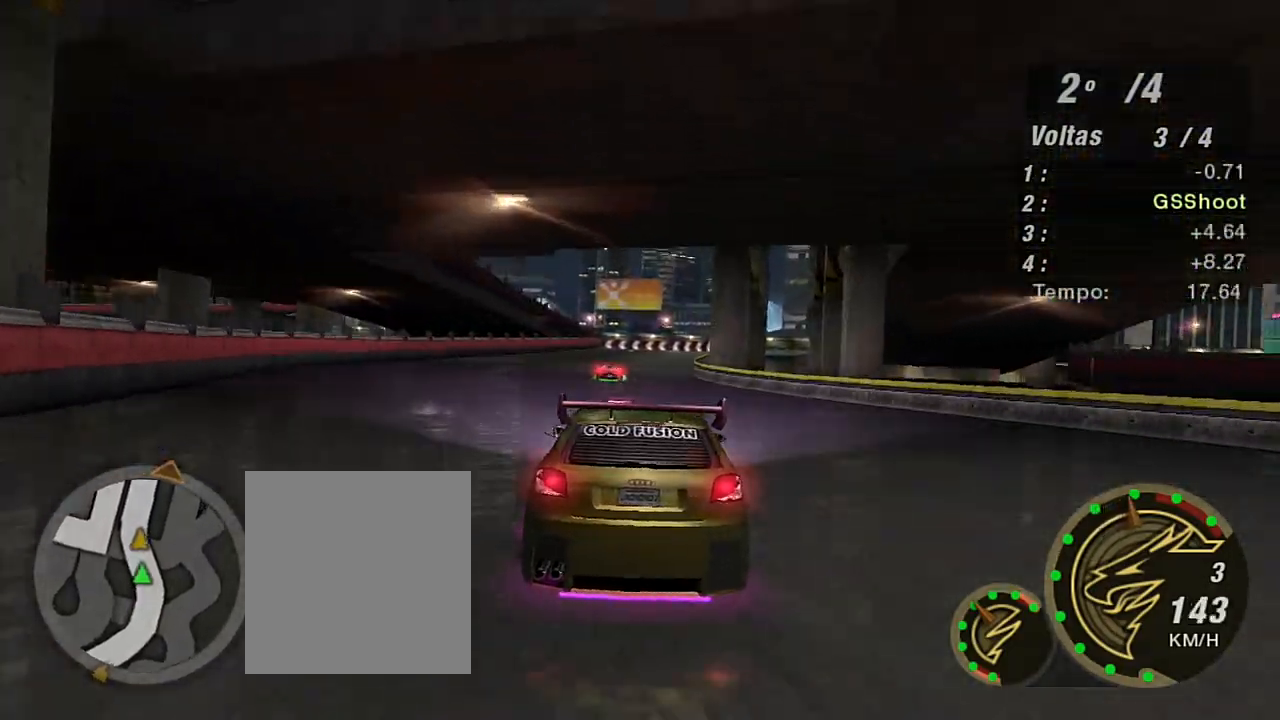
{"buttons": ["R2"], "left_stick": "up", "right_stick": "center", "events": [[233, "left_stick", "up"]]}
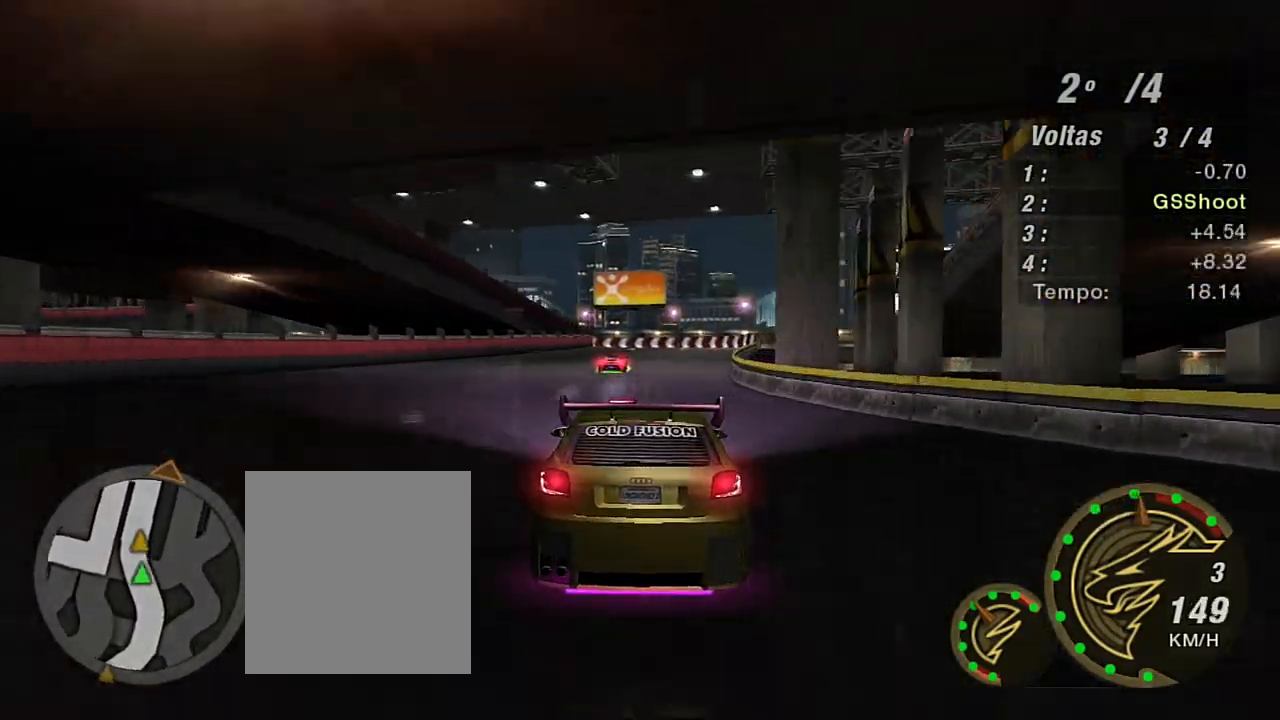
{"buttons": ["R2"], "left_stick": "up-right", "right_stick": "center", "events": [[34, "left_stick", "center"], [134, "left_stick", "up-right"], [334, "left_stick", "center"], [434, "left_stick", "up-right"]]}
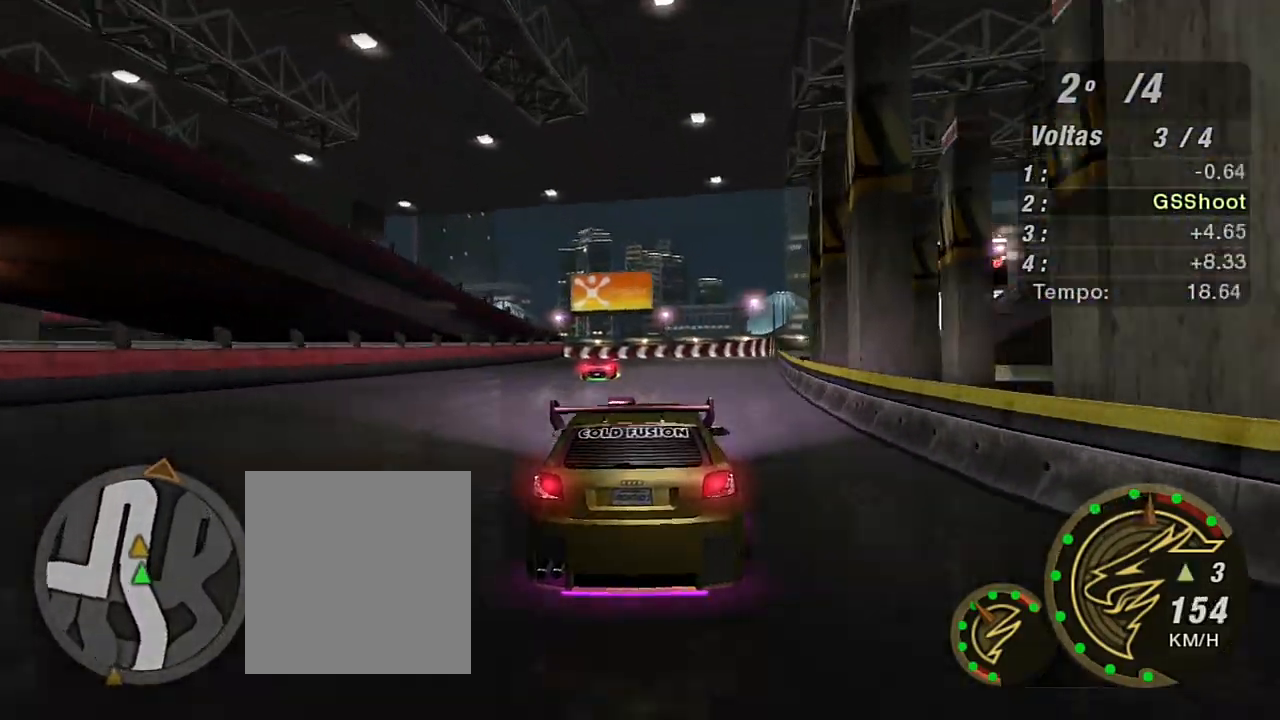
{"buttons": ["L2"], "left_stick": "center", "right_stick": "center", "events": [[133, "left_stick", "center"], [333, "R2", "up"], [400, "L2", "down"]]}
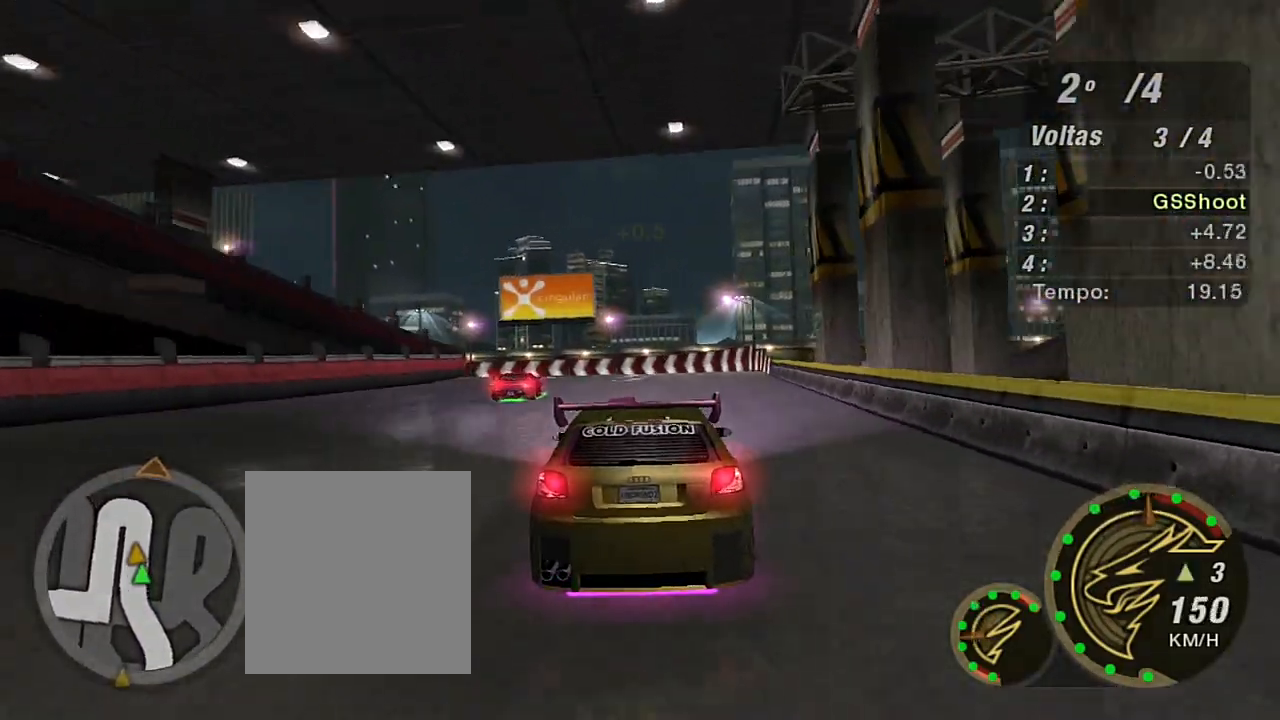
{"buttons": ["L2"], "left_stick": "center", "right_stick": "center", "events": []}
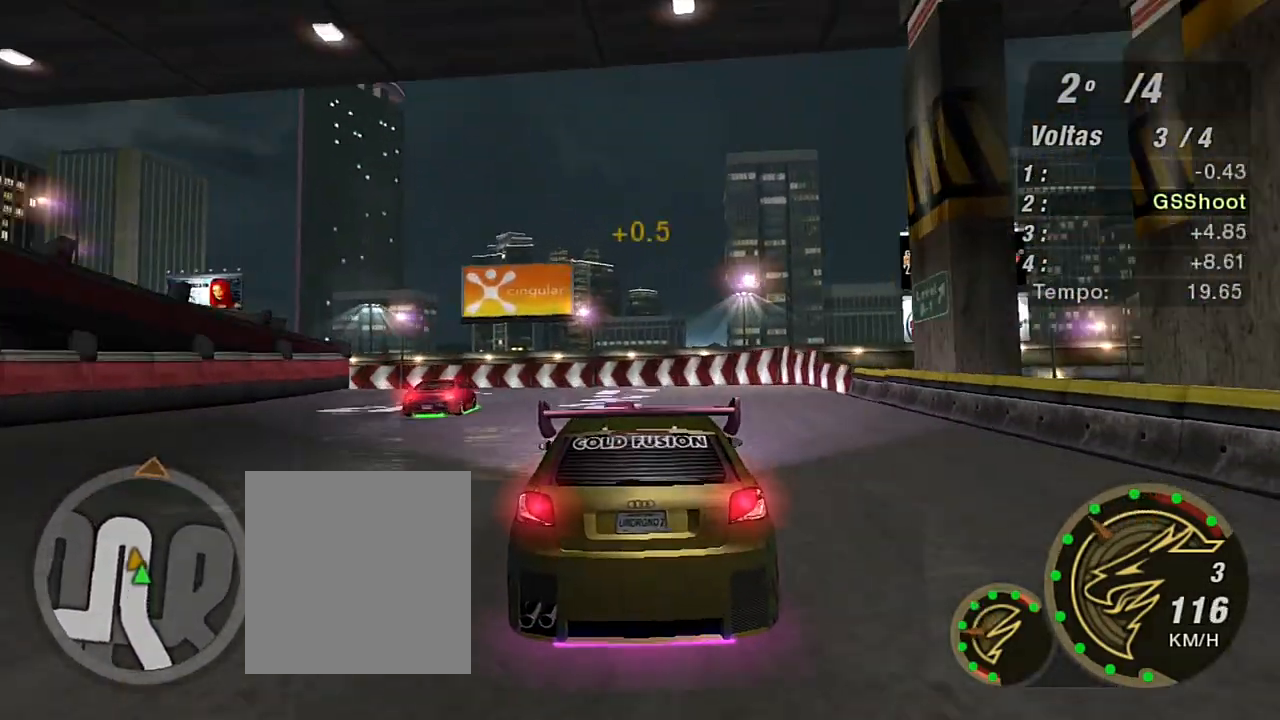
{"buttons": [], "left_stick": "left", "right_stick": "center", "events": [[200, "left_stick", "left"], [233, "L2", "up"], [400, "L1", "down"], [467, "L1", "up"]]}
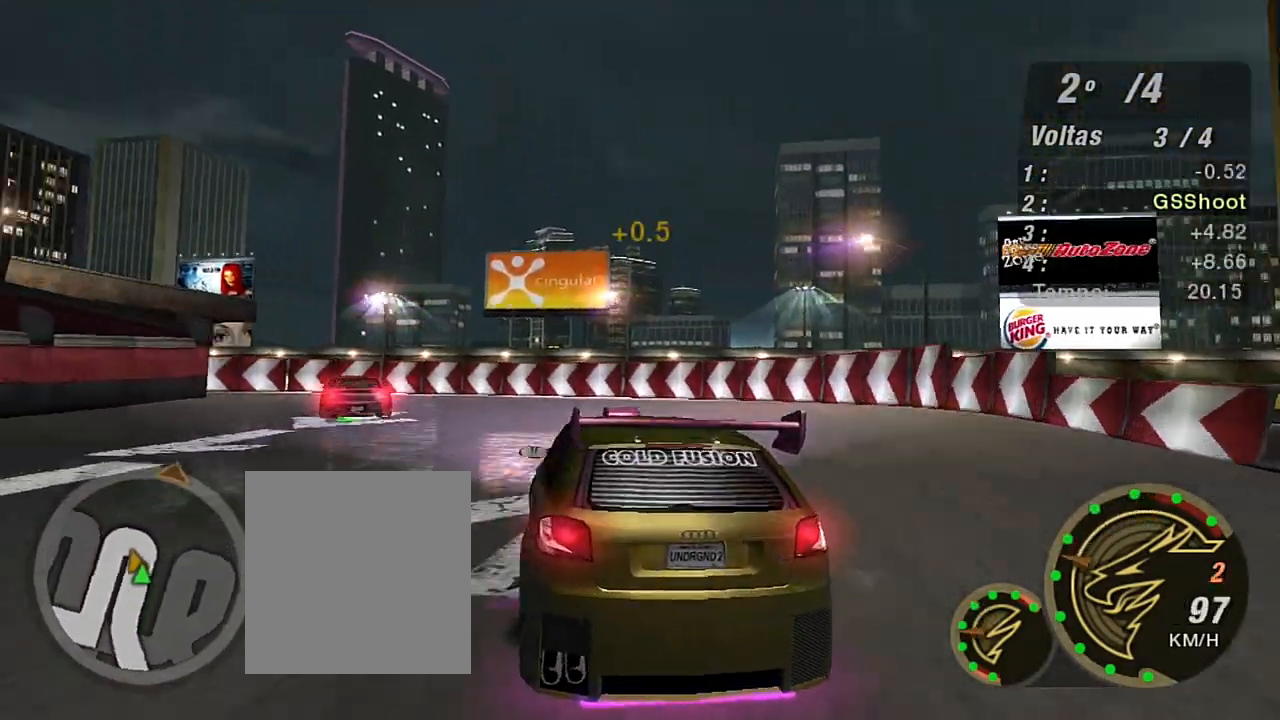
{"buttons": ["R2"], "left_stick": "left", "right_stick": "center", "events": [[134, "left_stick", "down-left"], [300, "R2", "down"], [434, "left_stick", "left"]]}
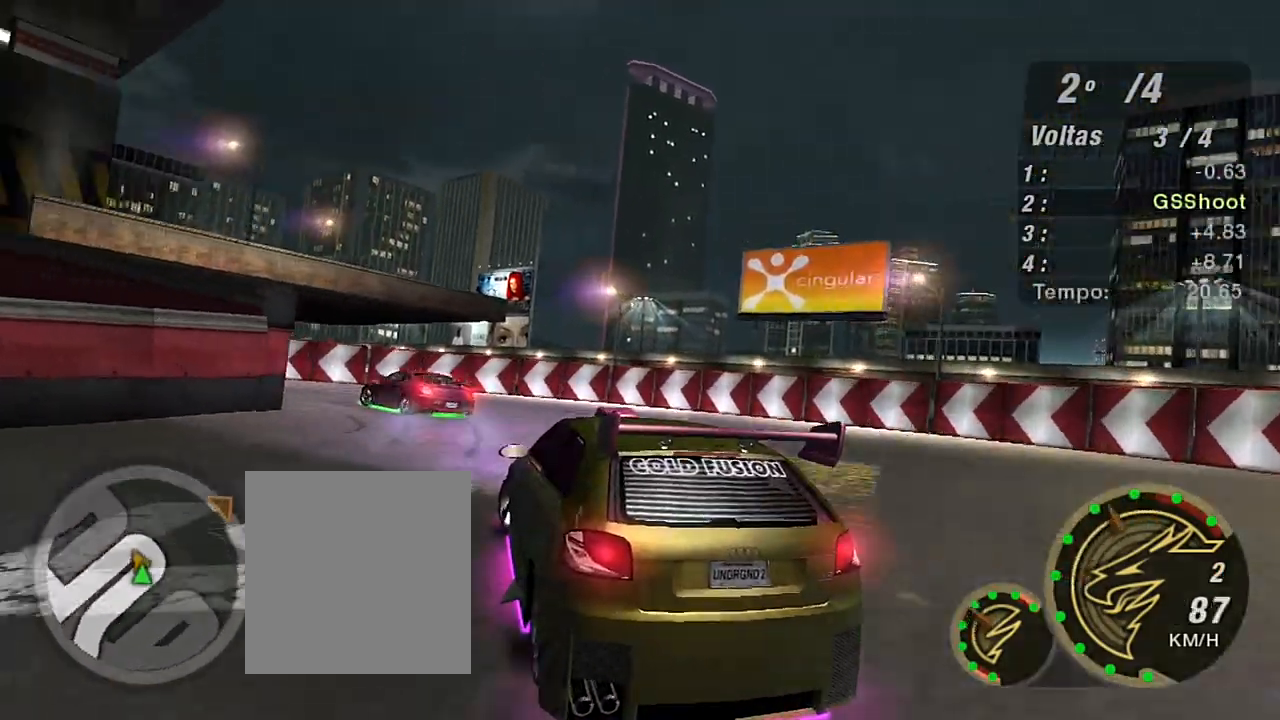
{"buttons": [], "left_stick": "down-left", "right_stick": "center", "events": [[33, "R2", "up"], [66, "left_stick", "down-left"]]}
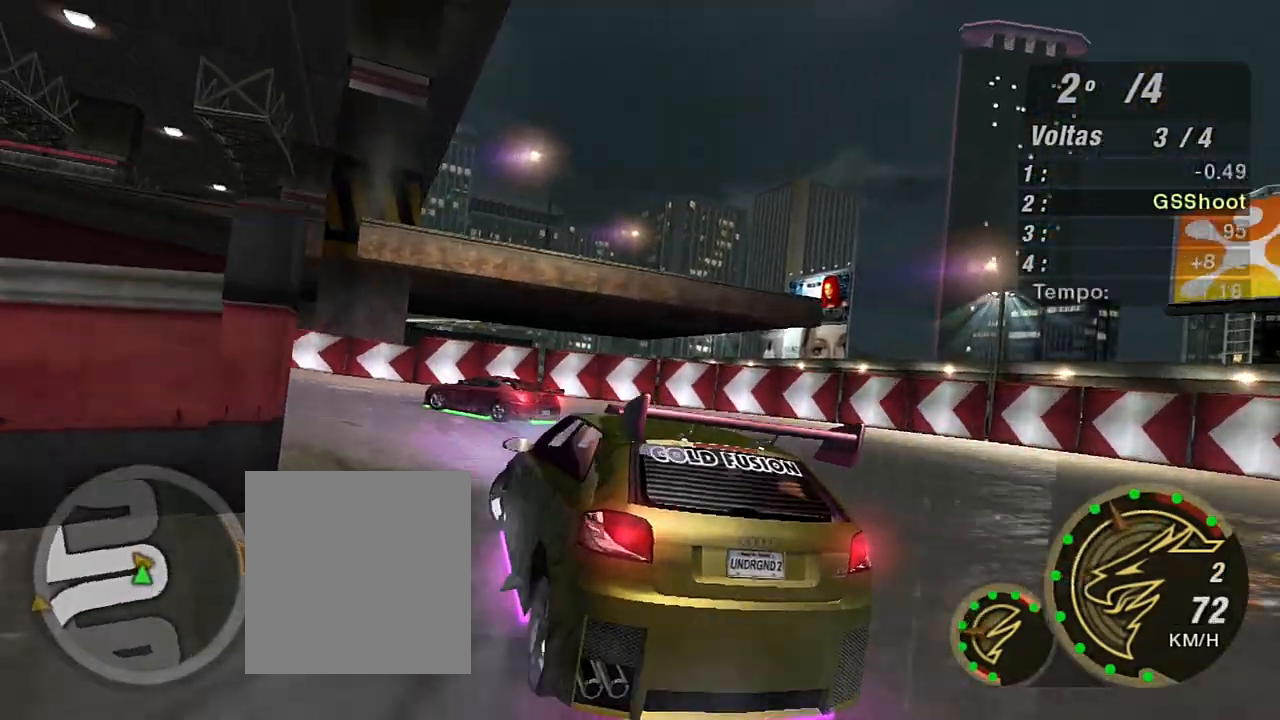
{"buttons": ["R2"], "left_stick": "down-left", "right_stick": "center", "events": [[100, "R2", "down"]]}
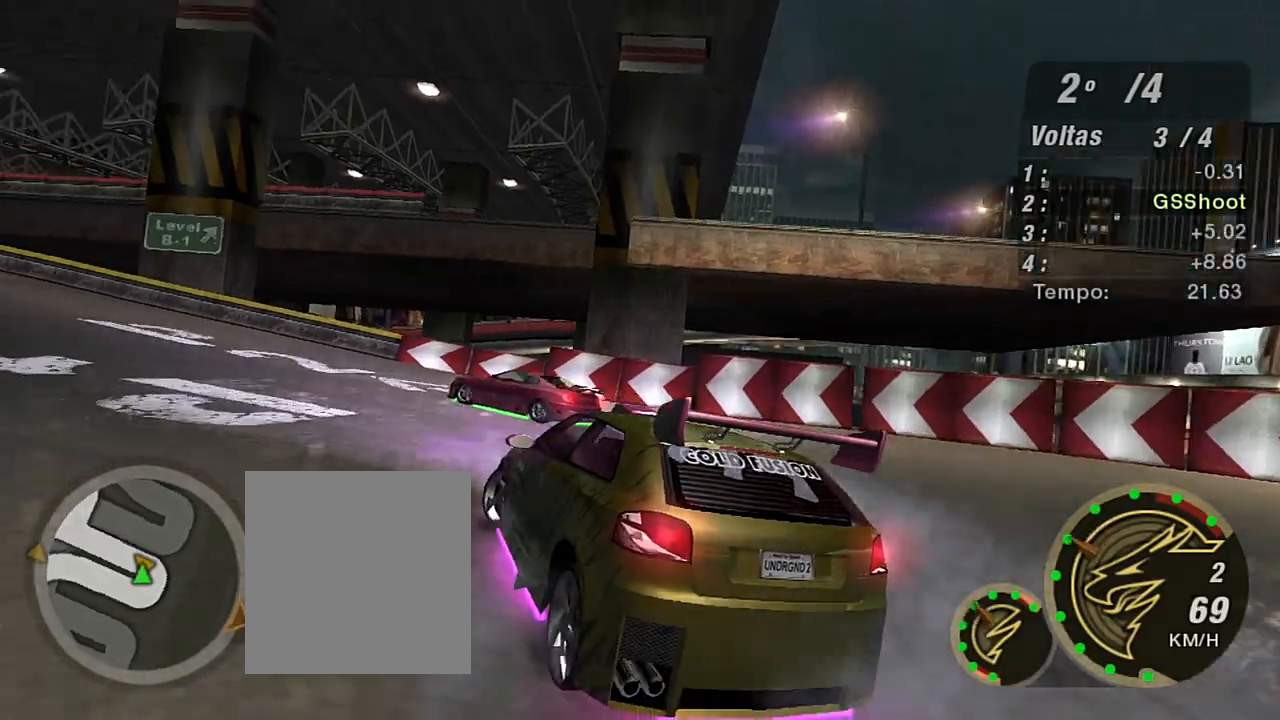
{"buttons": ["R2"], "left_stick": "left", "right_stick": "center", "events": [[467, "left_stick", "left"]]}
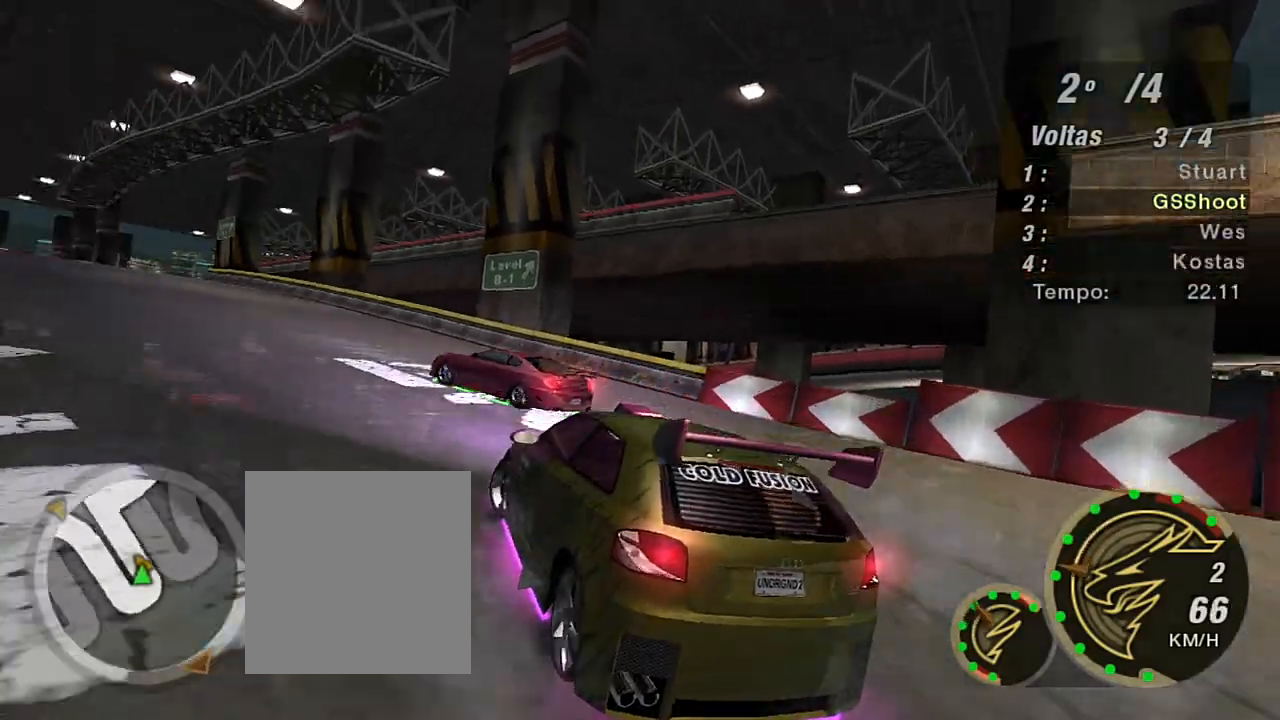
{"buttons": ["R2"], "left_stick": "up-left", "right_stick": "center", "events": [[33, "left_stick", "up-left"]]}
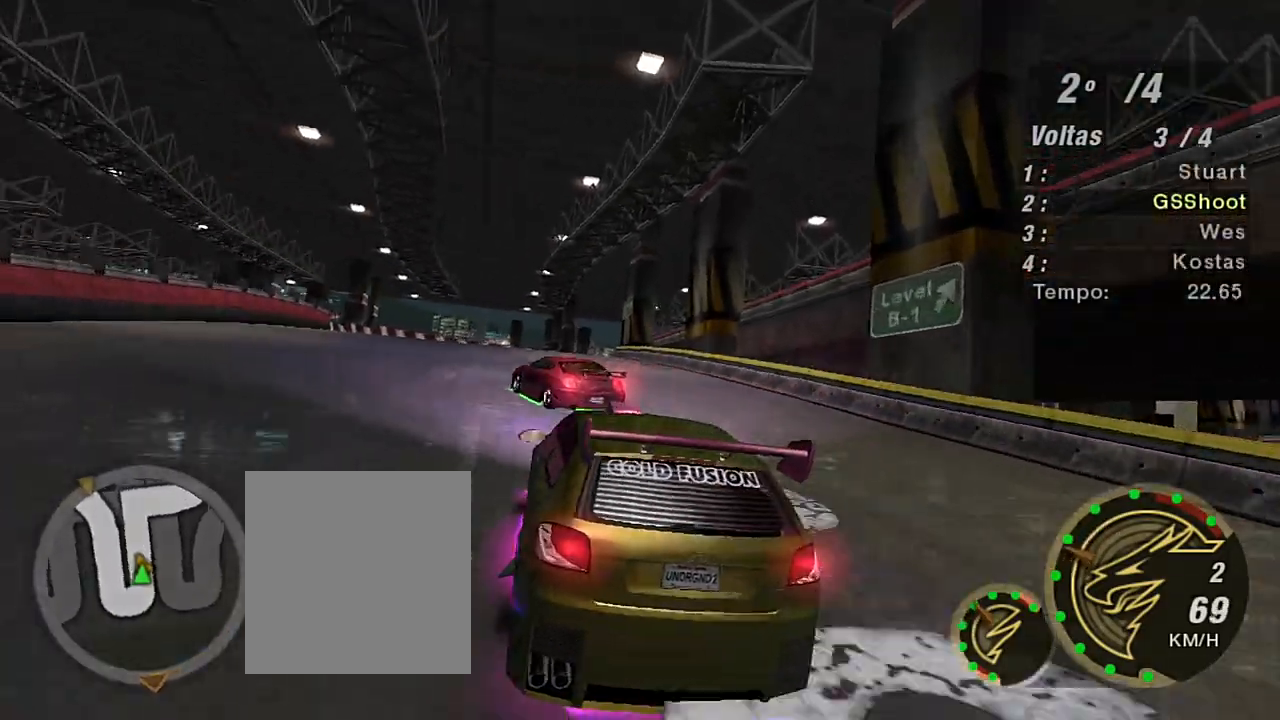
{"buttons": ["R2"], "left_stick": "center", "right_stick": "center", "events": [[67, "left_stick", "up"], [267, "left_stick", "up-left"], [501, "left_stick", "center"]]}
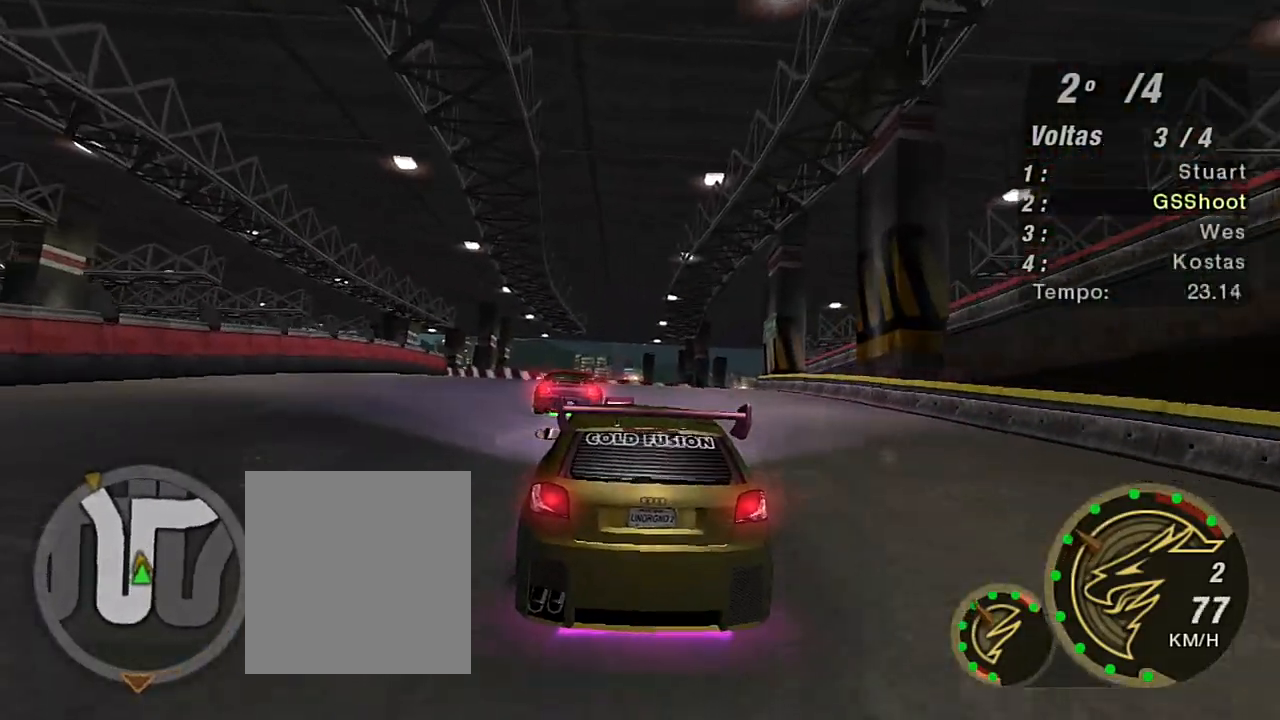
{"buttons": ["R2"], "left_stick": "up-right", "right_stick": "center", "events": [[500, "left_stick", "up-right"]]}
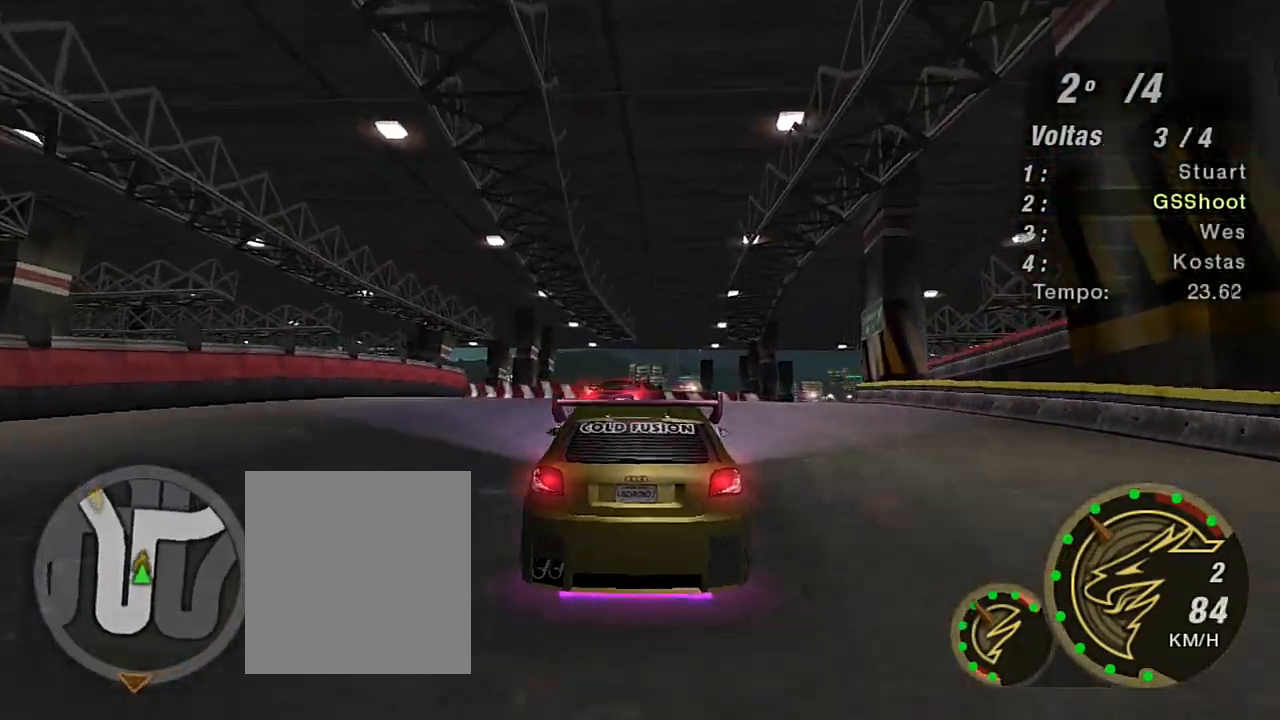
{"buttons": ["R2"], "left_stick": "up-right", "right_stick": "center", "events": []}
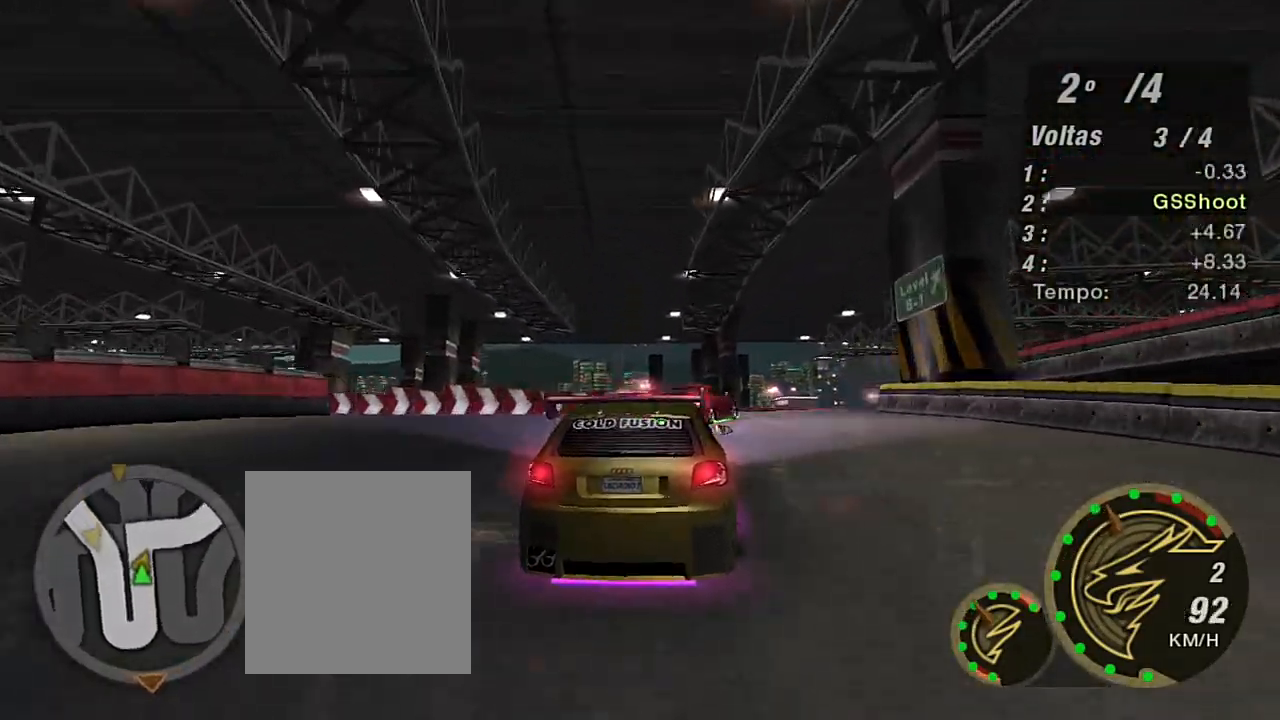
{"buttons": ["R2"], "left_stick": "right", "right_stick": "center", "events": [[400, "left_stick", "up"], [500, "left_stick", "right"]]}
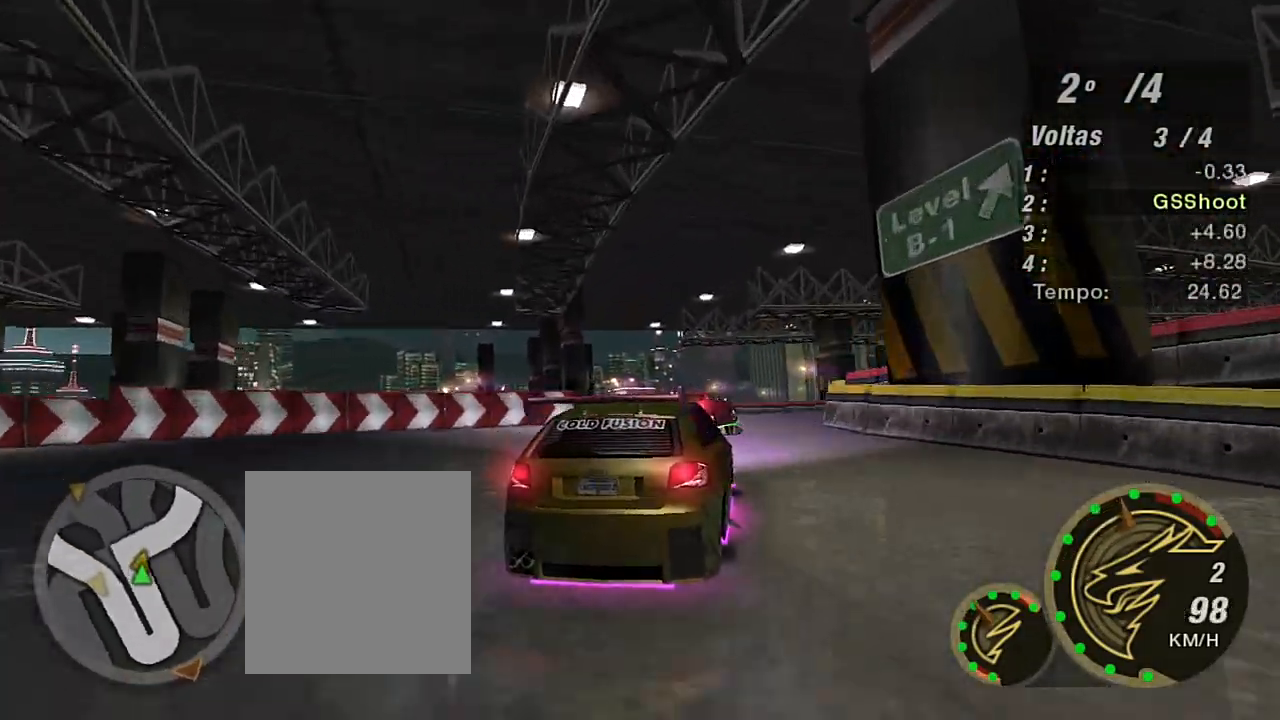
{"buttons": ["R2"], "left_stick": "up-right", "right_stick": "center", "events": [[234, "left_stick", "up"], [301, "left_stick", "up-right"]]}
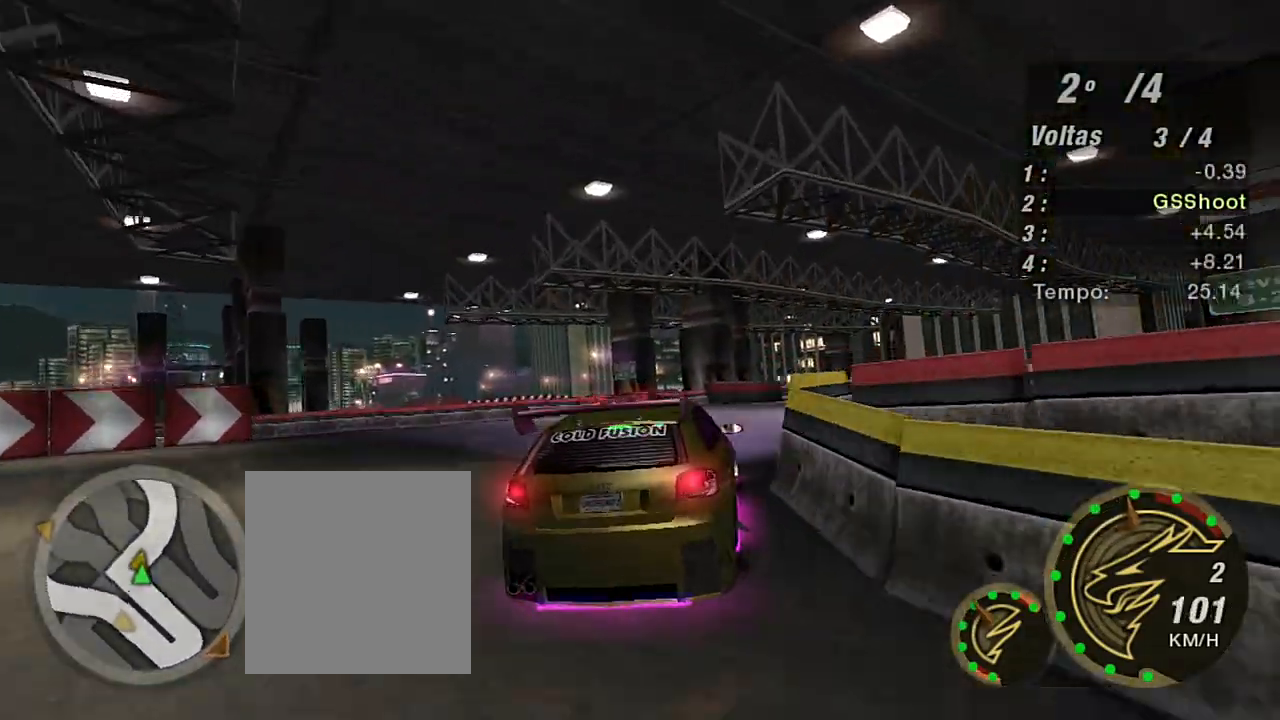
{"buttons": ["R2"], "left_stick": "up-right", "right_stick": "center", "events": []}